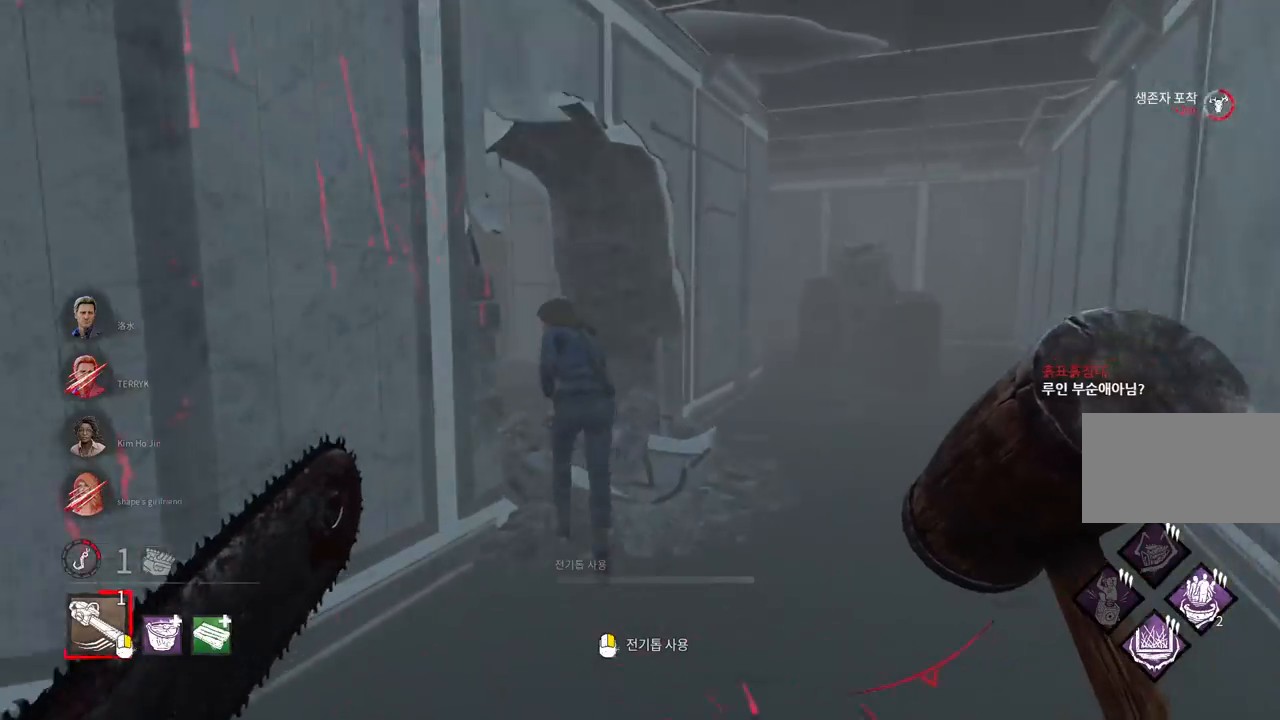
Gameplay with keyboard and mouse; each line is a JSON object with the keys and mouse buttons held at the frame after it. "events" lists presses ("down") and releases ("up") of "a", "ctrl", "d", "e", "q", "s", "shift", "space", "w", "mouse_left", "mouse_wheel", "mouse_right", "mouse_mb4" and "mouse_mb5" between this image and that frame as [ms after this image, input, new state], when the widget could be followed in between. "mouse_left", "mouse_wheel", "mouse_right", "mouse_mb4", "mouse_mb5" = the "left", "wheel", "right", "mb4", "mb5" buttons of the "mouse" list. No other keys are recorded. "wheel" means that the mouse wheel is clicked or scrolled. Mouse movement is not recorded.
{"keys": ["w"], "mouse": [], "events": [[383, "d", "down"], [467, "d", "up"]]}
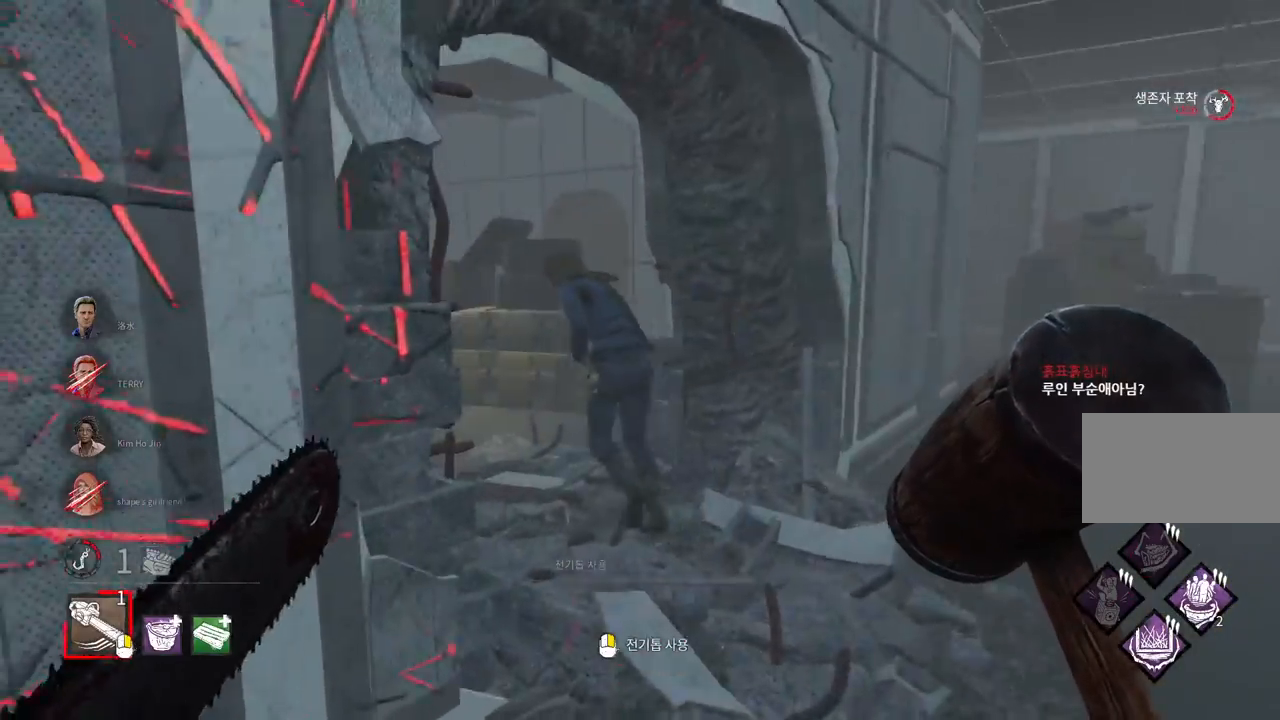
{"keys": ["w"], "mouse": [], "events": [[67, "d", "down"], [133, "d", "up"], [217, "d", "down"], [283, "d", "up"]]}
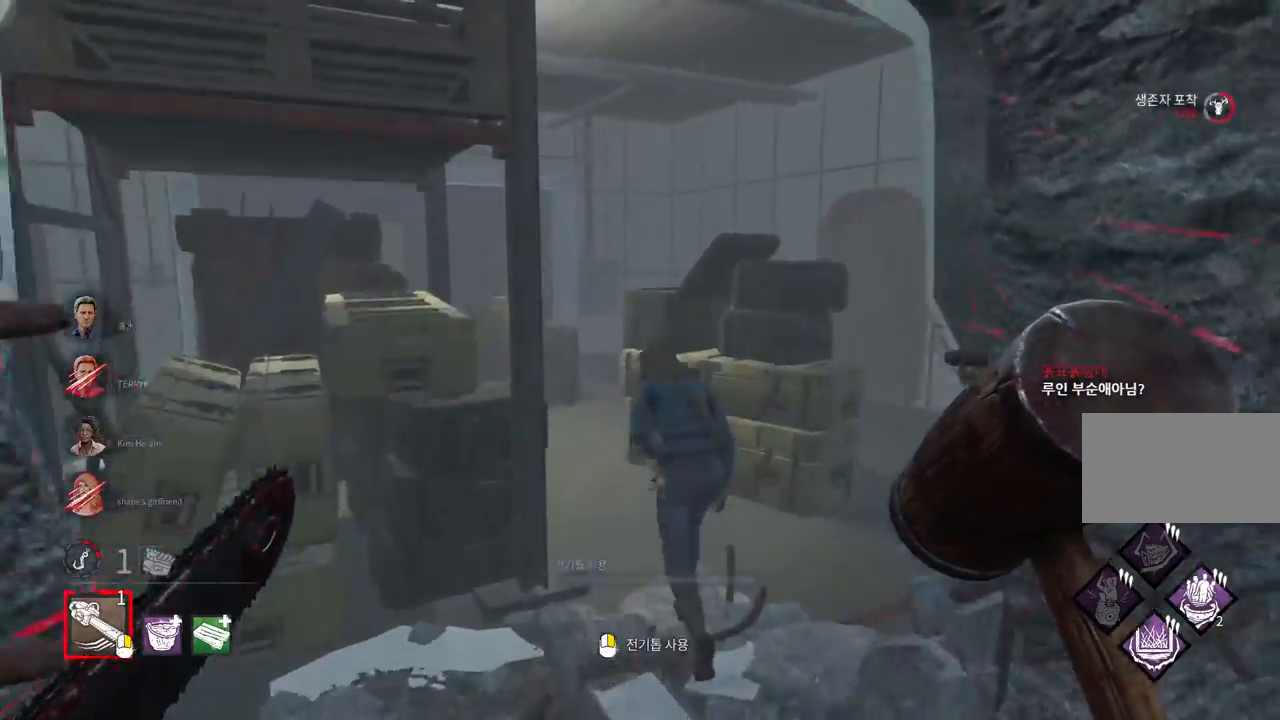
{"keys": ["w"], "mouse": ["right"], "events": [[450, "mouse_right", "down"]]}
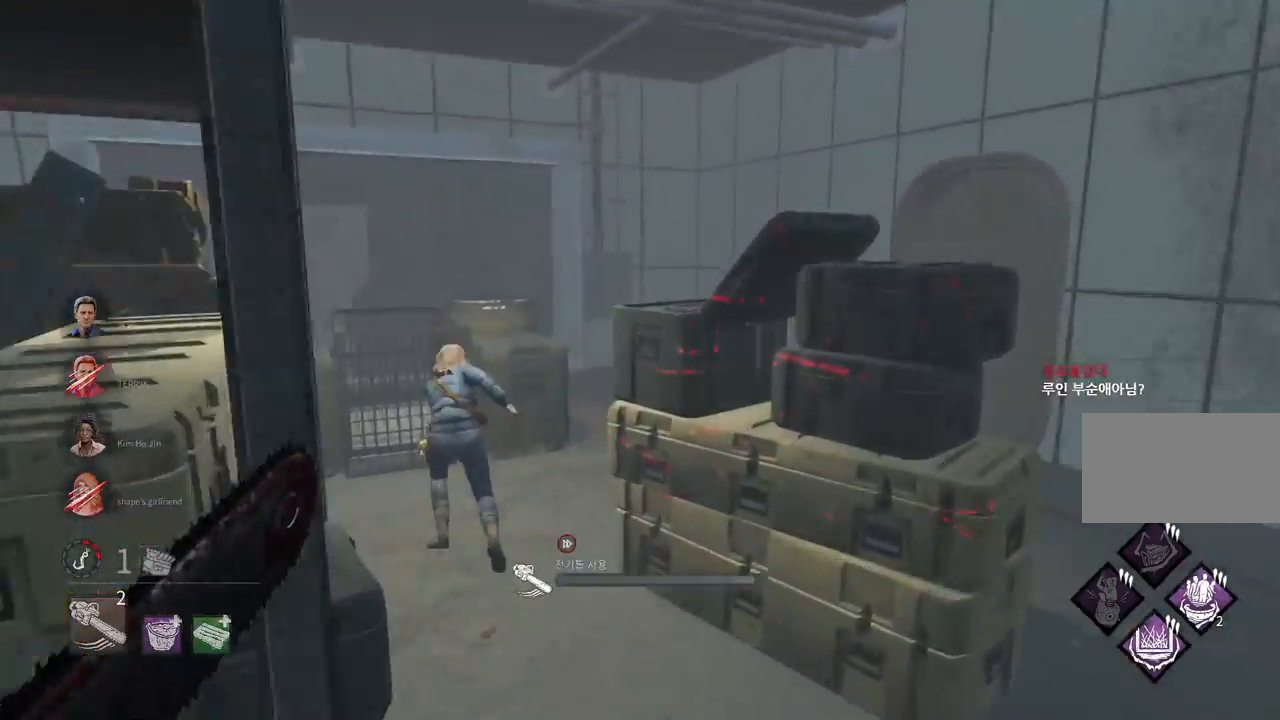
{"keys": ["d", "w"], "mouse": ["right"], "events": [[17, "d", "down"], [133, "d", "up"], [433, "d", "down"]]}
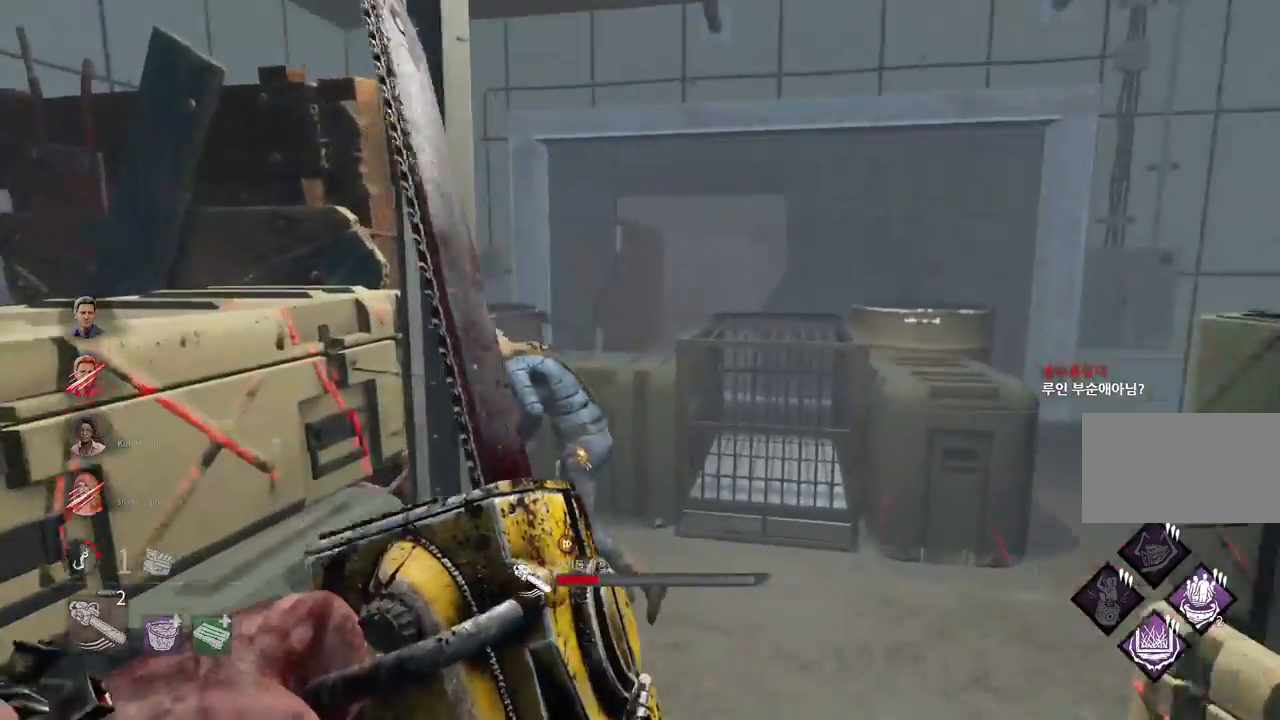
{"keys": ["d"], "mouse": ["right"], "events": [[50, "d", "up"], [117, "d", "down"], [317, "w", "up"]]}
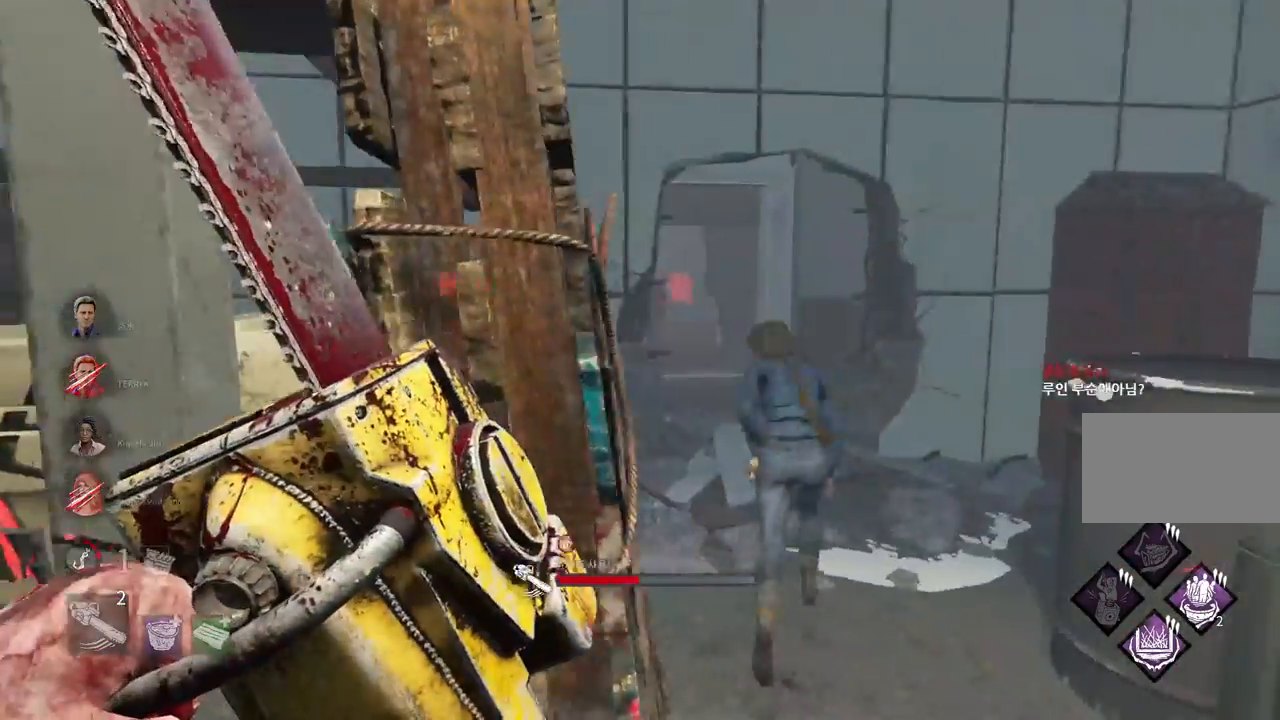
{"keys": ["w"], "mouse": ["right"], "events": [[317, "d", "up"], [483, "w", "down"]]}
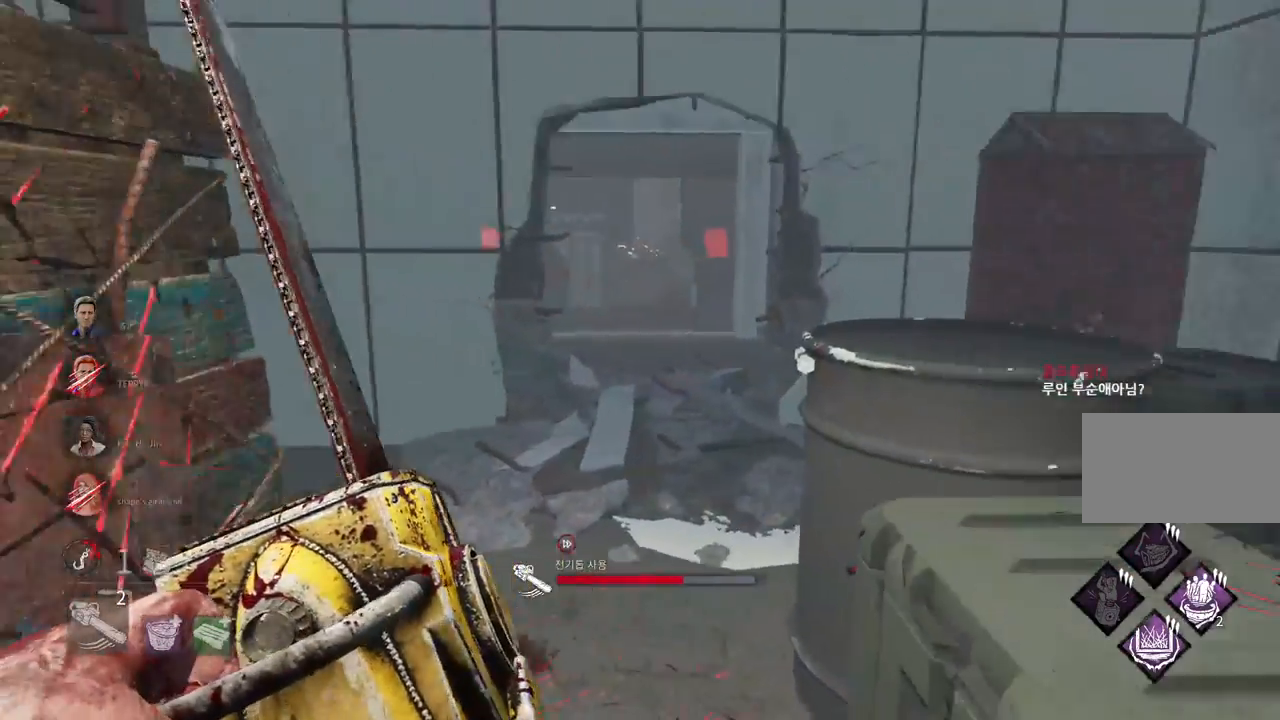
{"keys": ["w"], "mouse": ["right"], "events": []}
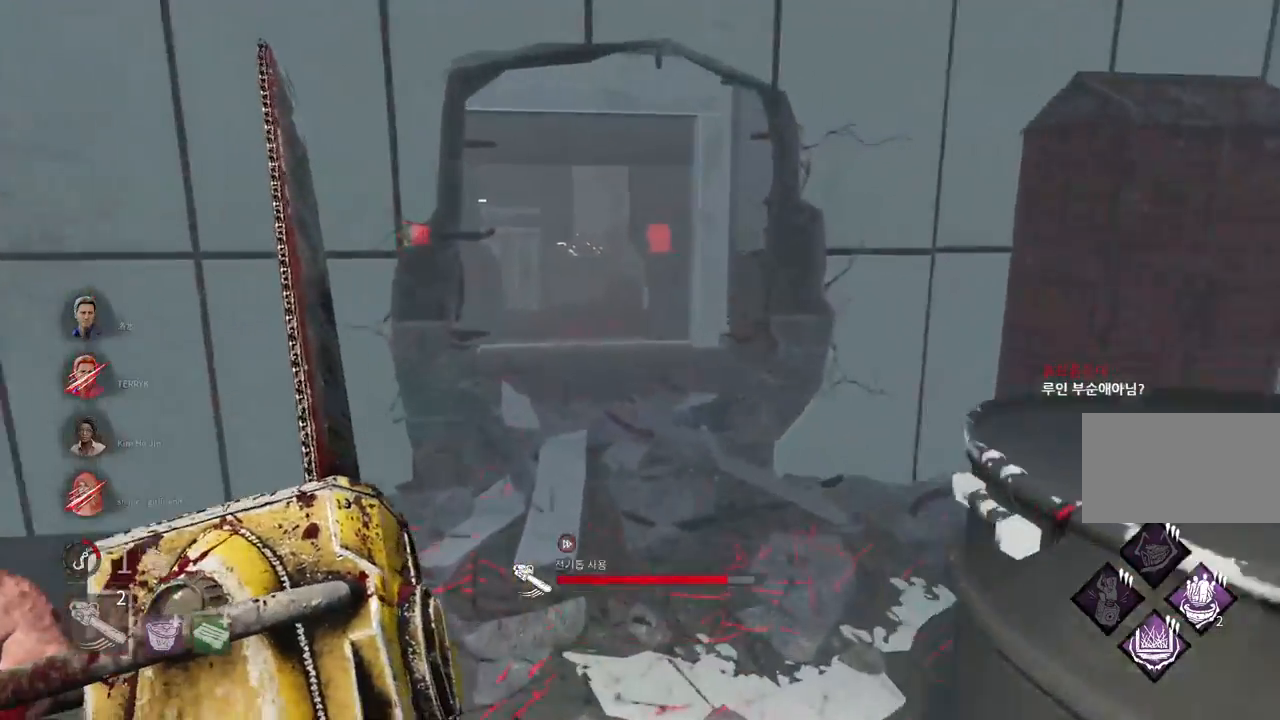
{"keys": ["w"], "mouse": ["right"], "events": []}
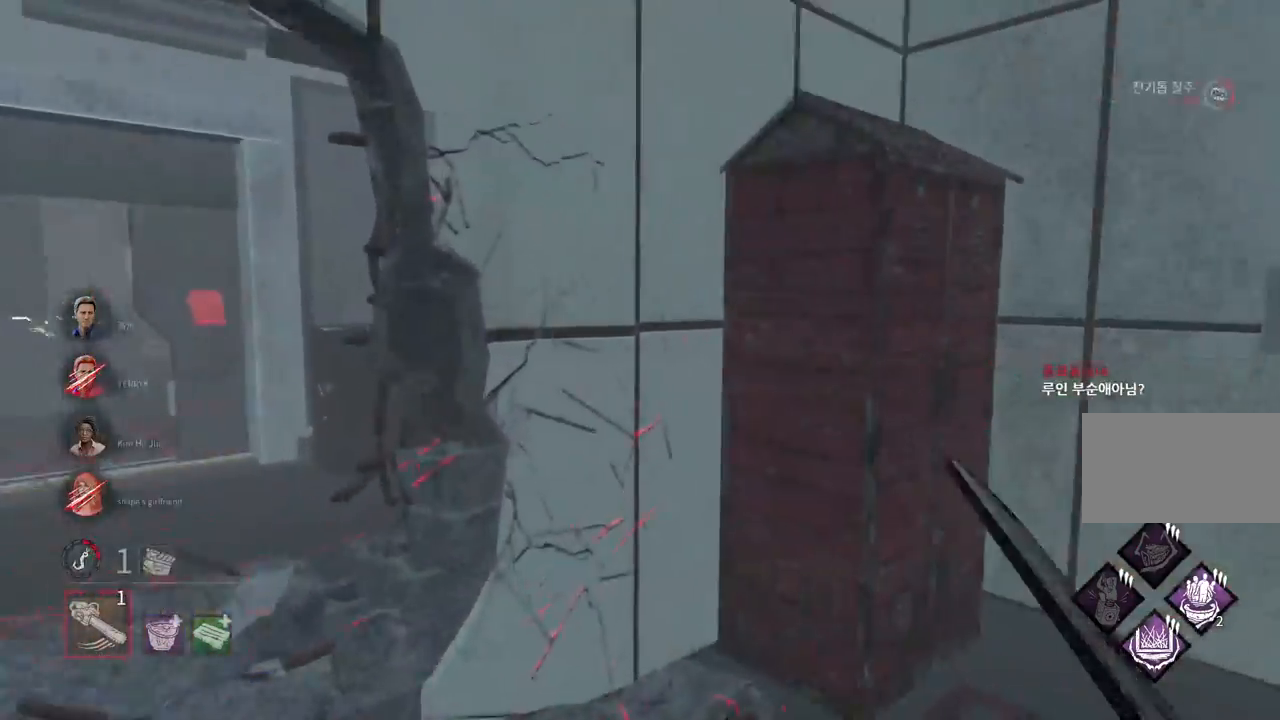
{"keys": ["w"], "mouse": [], "events": [[150, "mouse_right", "up"]]}
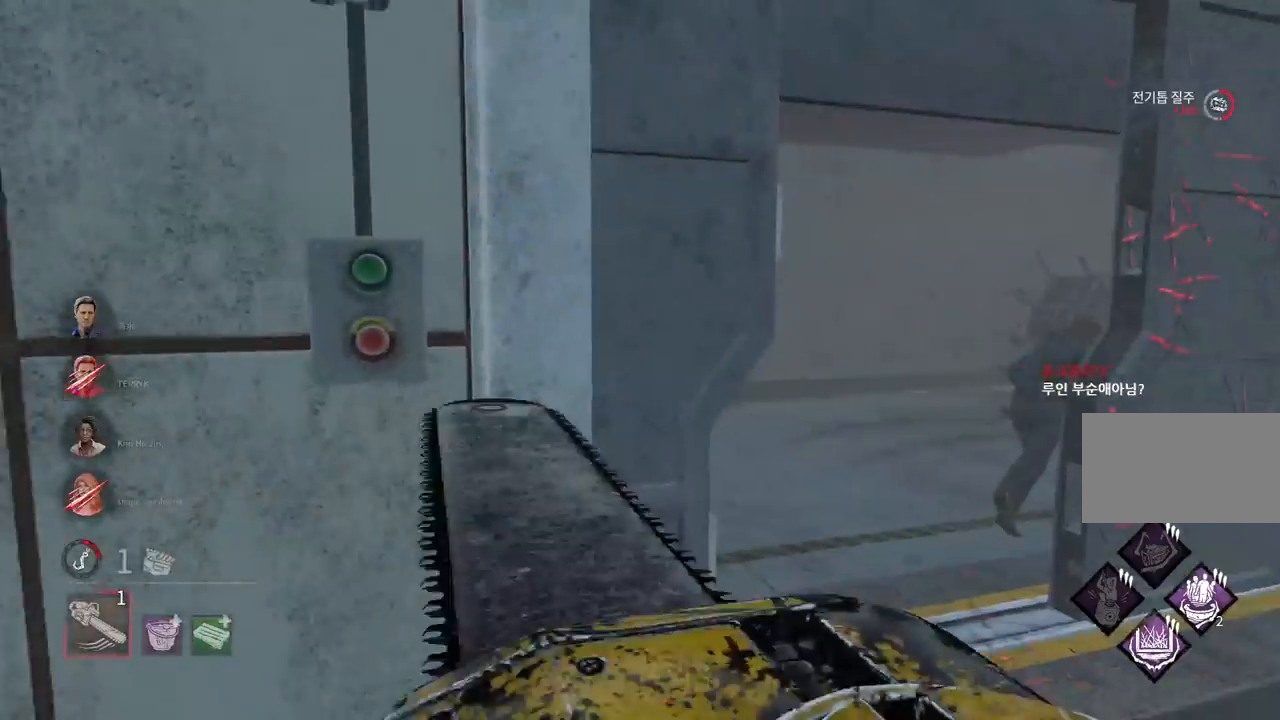
{"keys": ["w"], "mouse": [], "events": []}
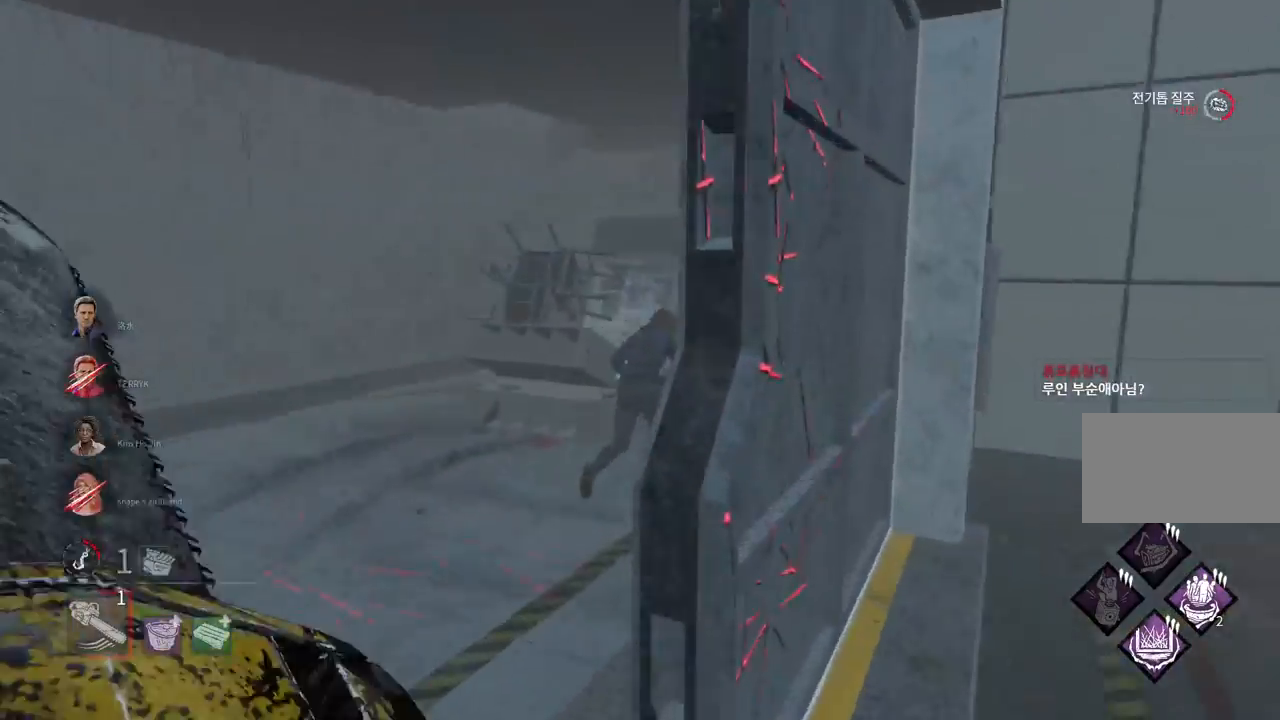
{"keys": ["w"], "mouse": [], "events": [[67, "a", "down"], [183, "a", "up"]]}
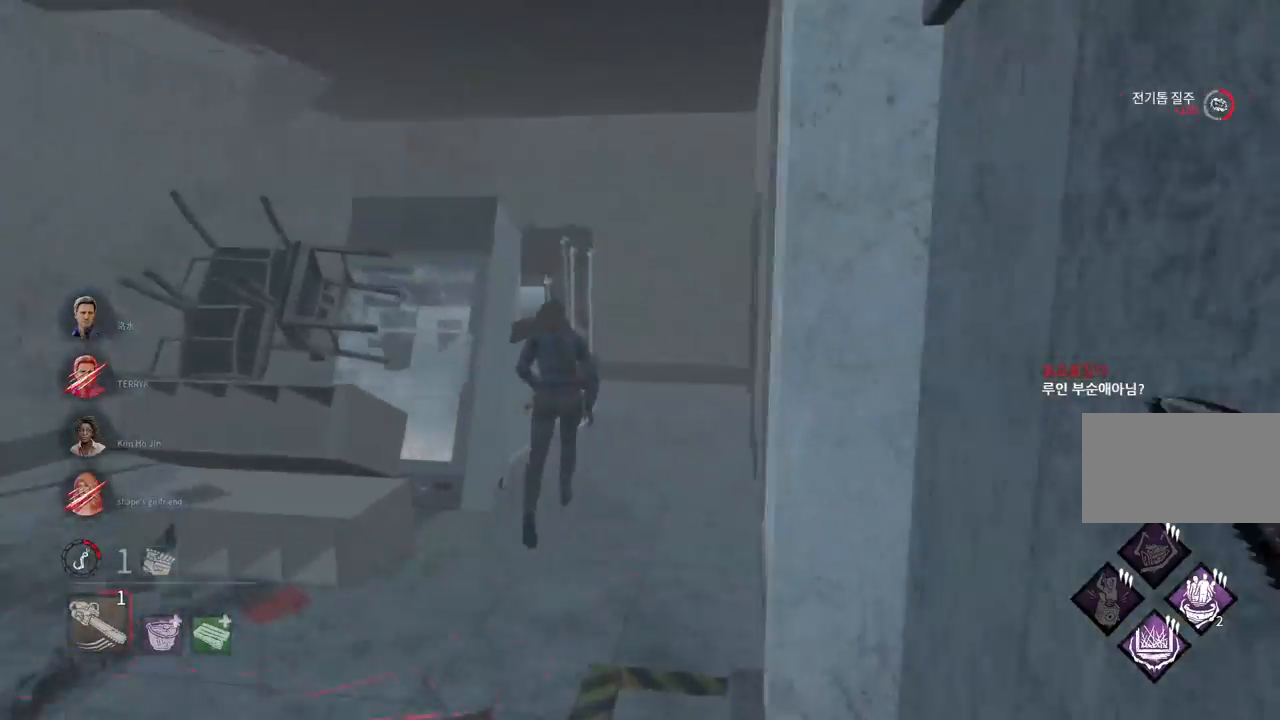
{"keys": ["w"], "mouse": [], "events": []}
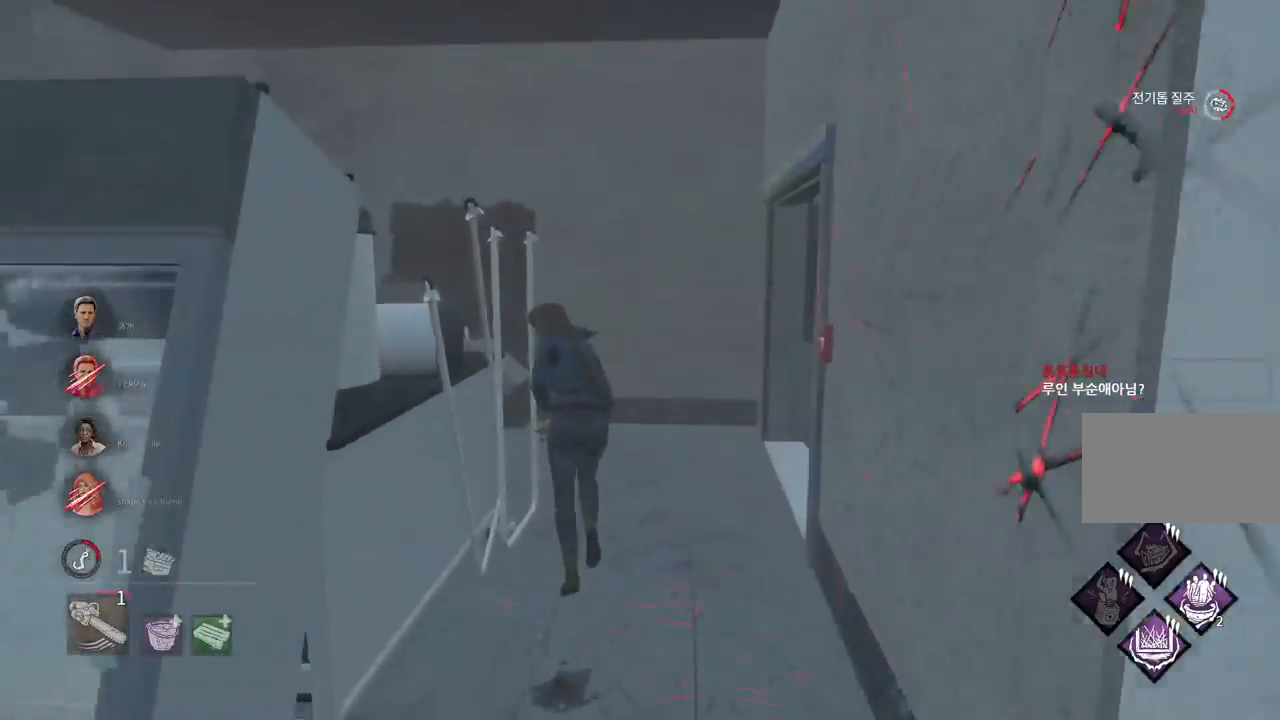
{"keys": ["w"], "mouse": [], "events": [[150, "mouse_right", "down"], [283, "mouse_right", "up"]]}
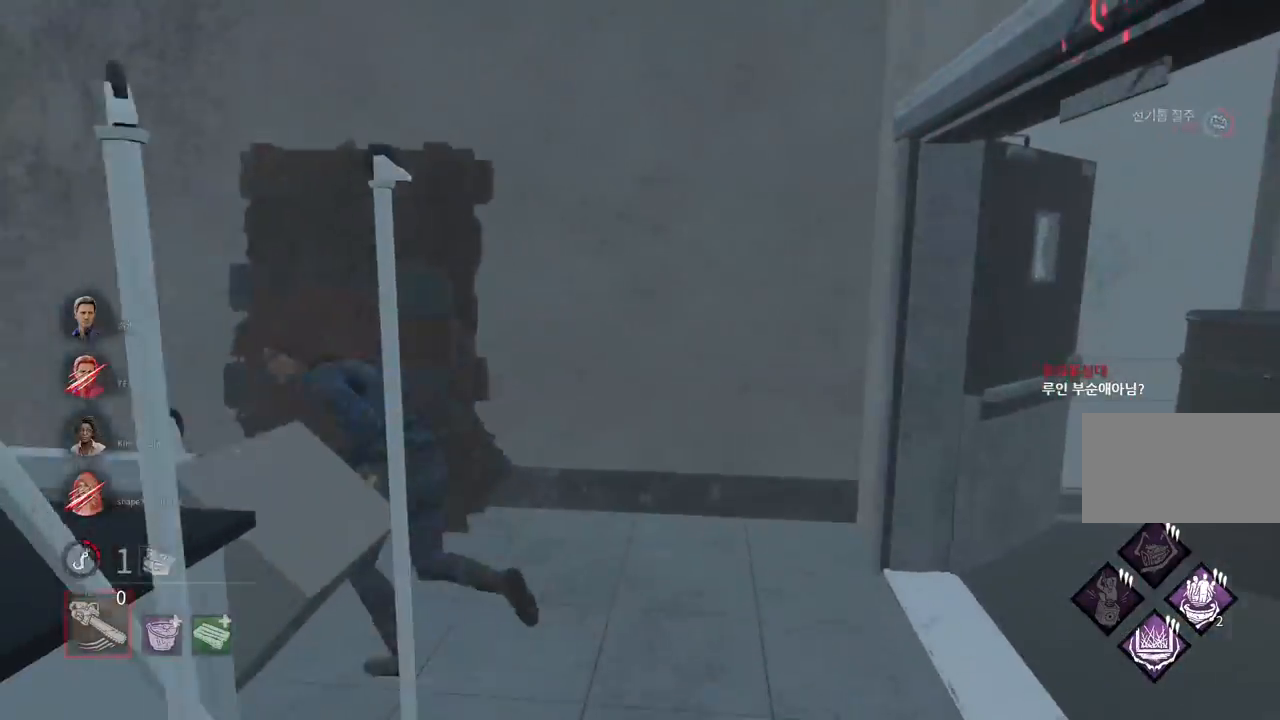
{"keys": ["w"], "mouse": [], "events": [[100, "d", "down"], [467, "d", "up"]]}
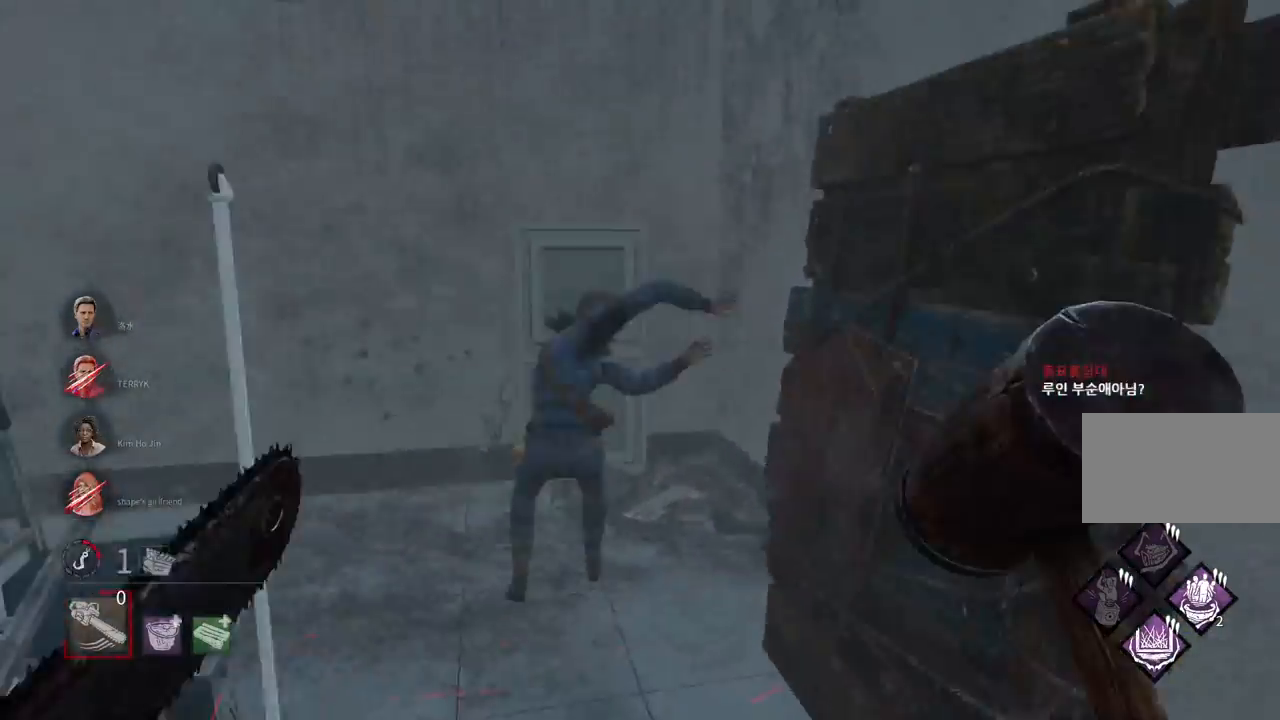
{"keys": [], "mouse": [], "events": [[417, "w", "up"]]}
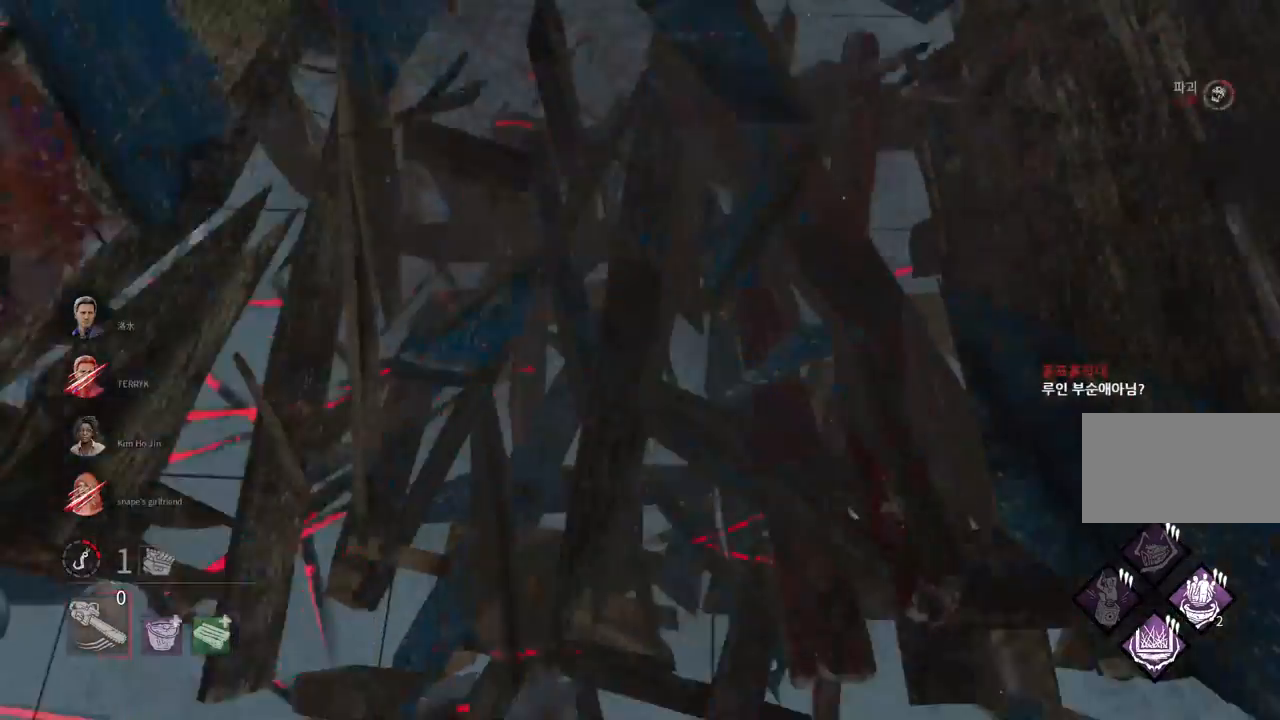
{"keys": ["a", "s"], "mouse": [], "events": [[83, "s", "down"], [183, "a", "down"]]}
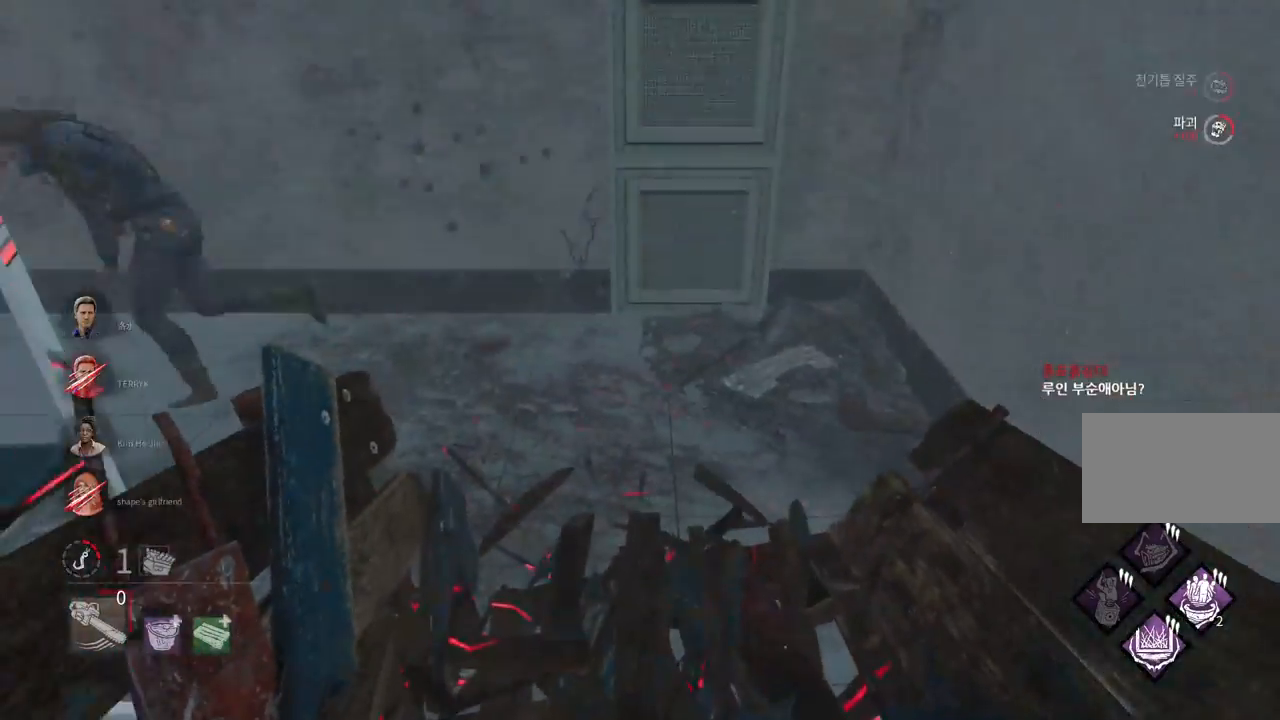
{"keys": ["a", "w"], "mouse": [], "events": [[217, "s", "up"], [383, "w", "down"]]}
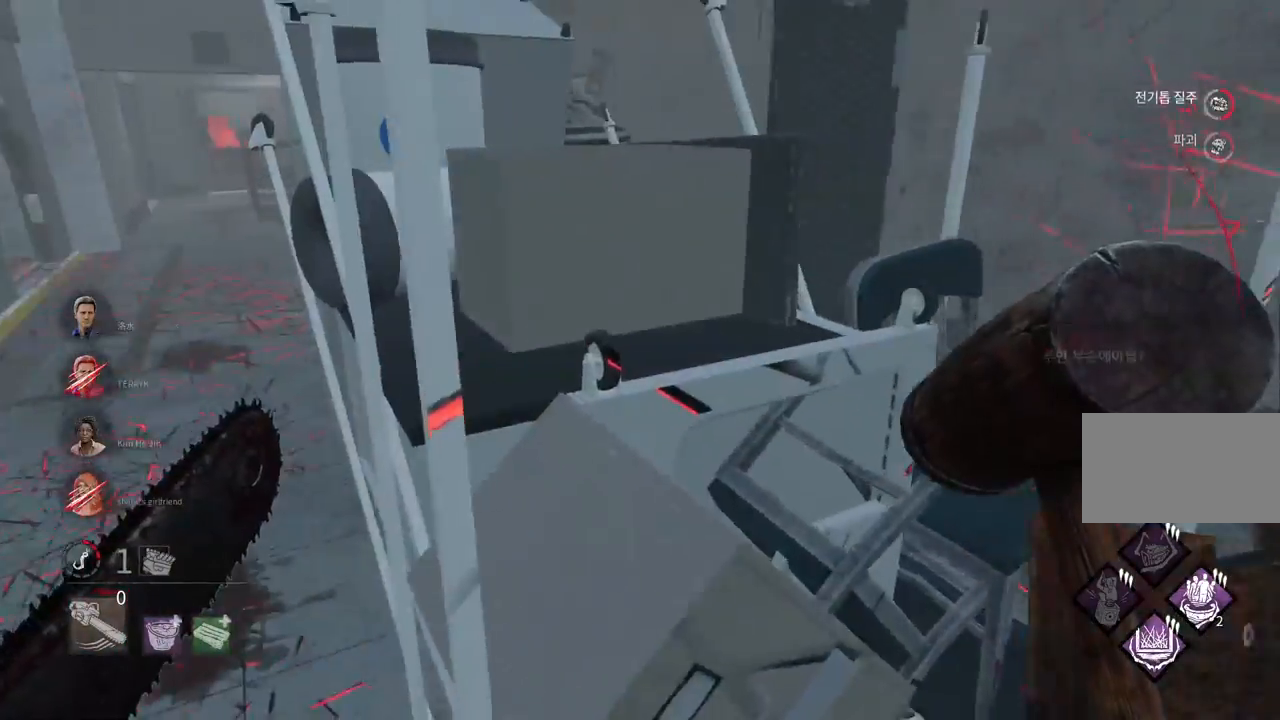
{"keys": ["a", "w"], "mouse": [], "events": []}
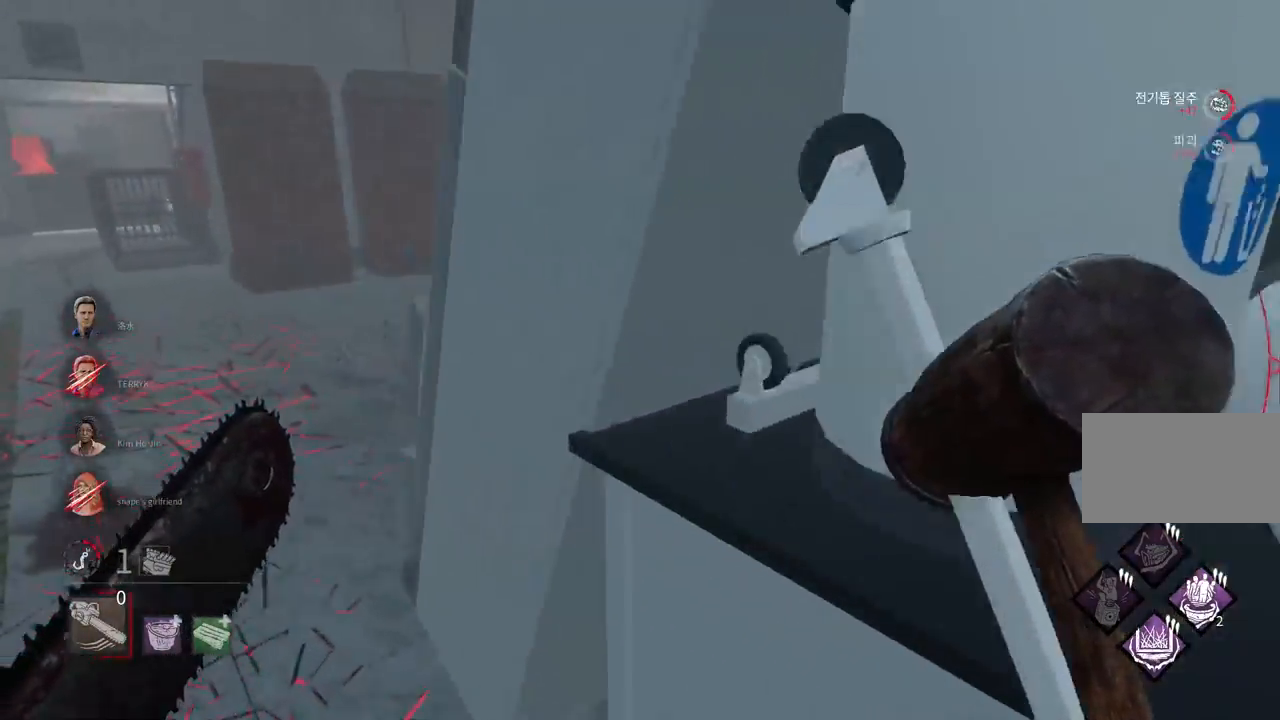
{"keys": ["a", "w"], "mouse": [], "events": []}
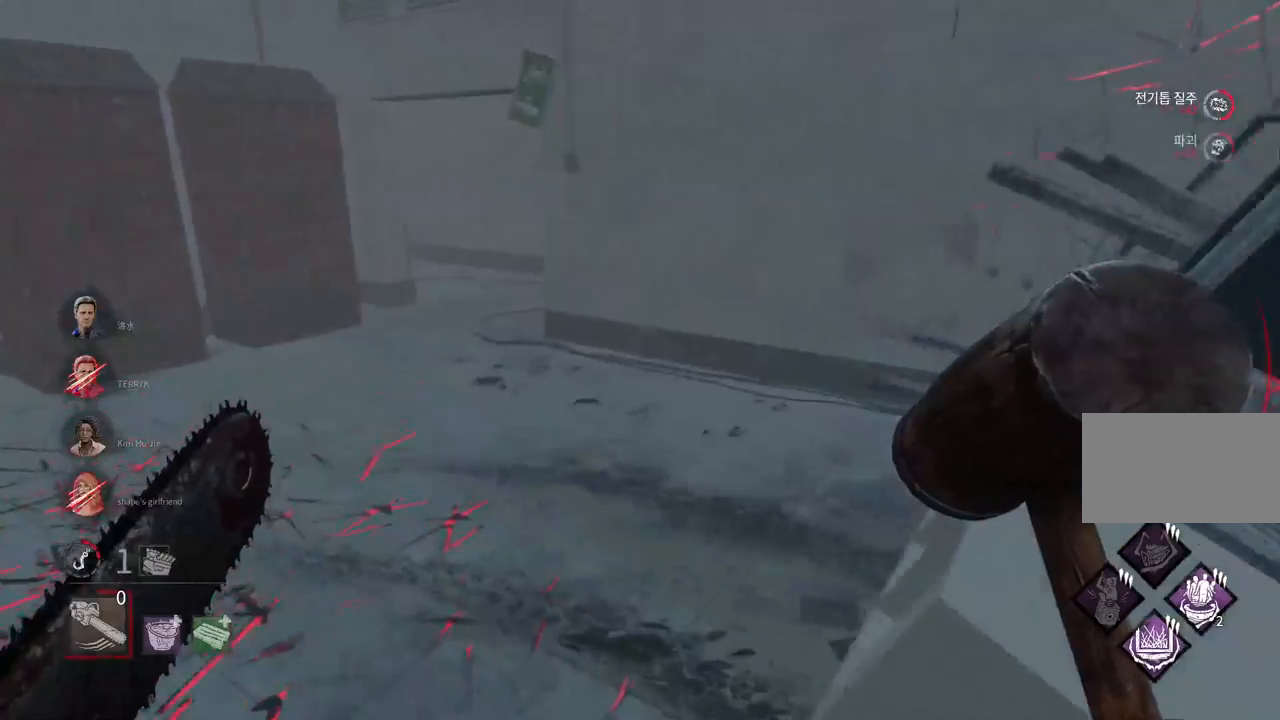
{"keys": ["d", "w"], "mouse": [], "events": [[33, "a", "up"], [183, "w", "up"], [200, "d", "down"], [400, "w", "down"]]}
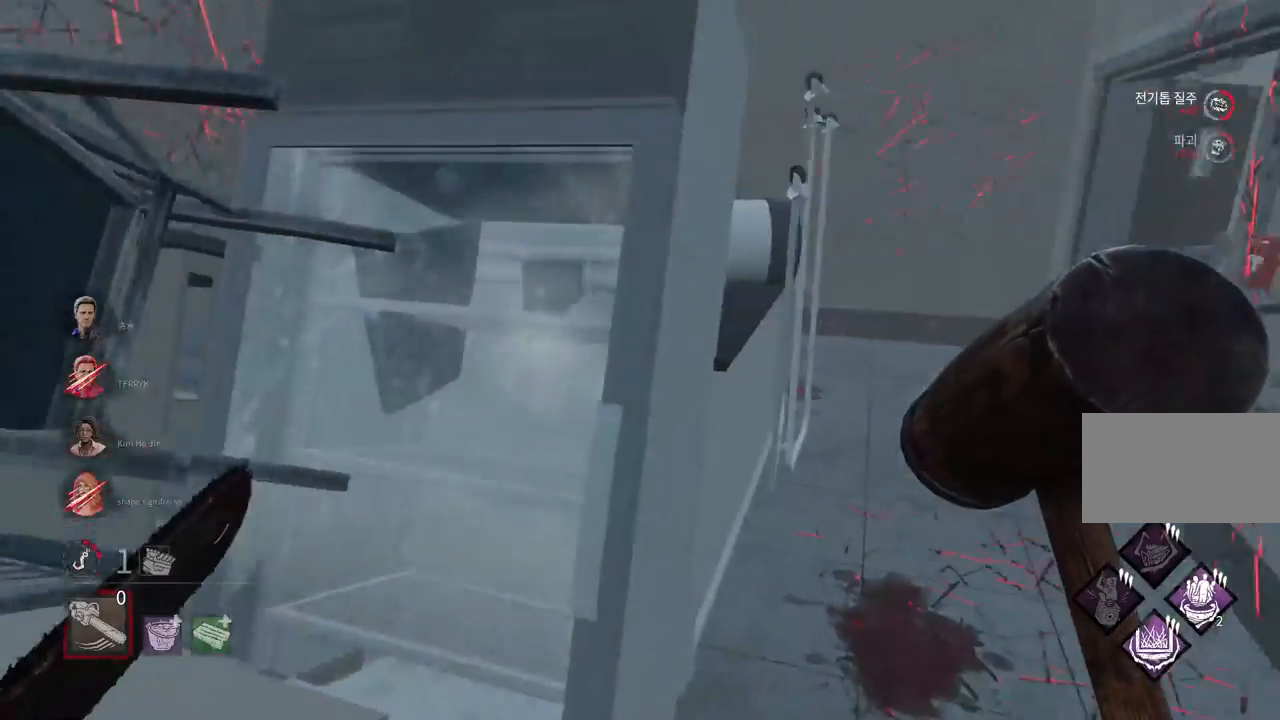
{"keys": ["w"], "mouse": [], "events": [[167, "d", "up"]]}
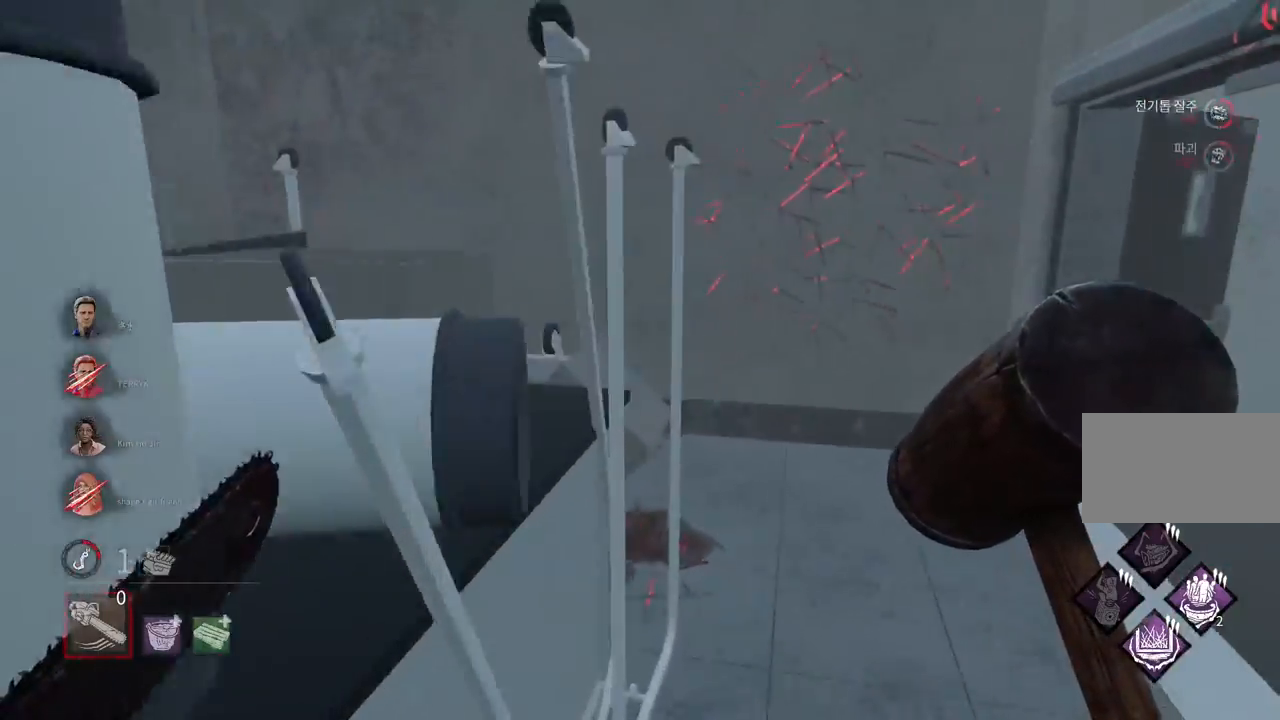
{"keys": ["w"], "mouse": [], "events": []}
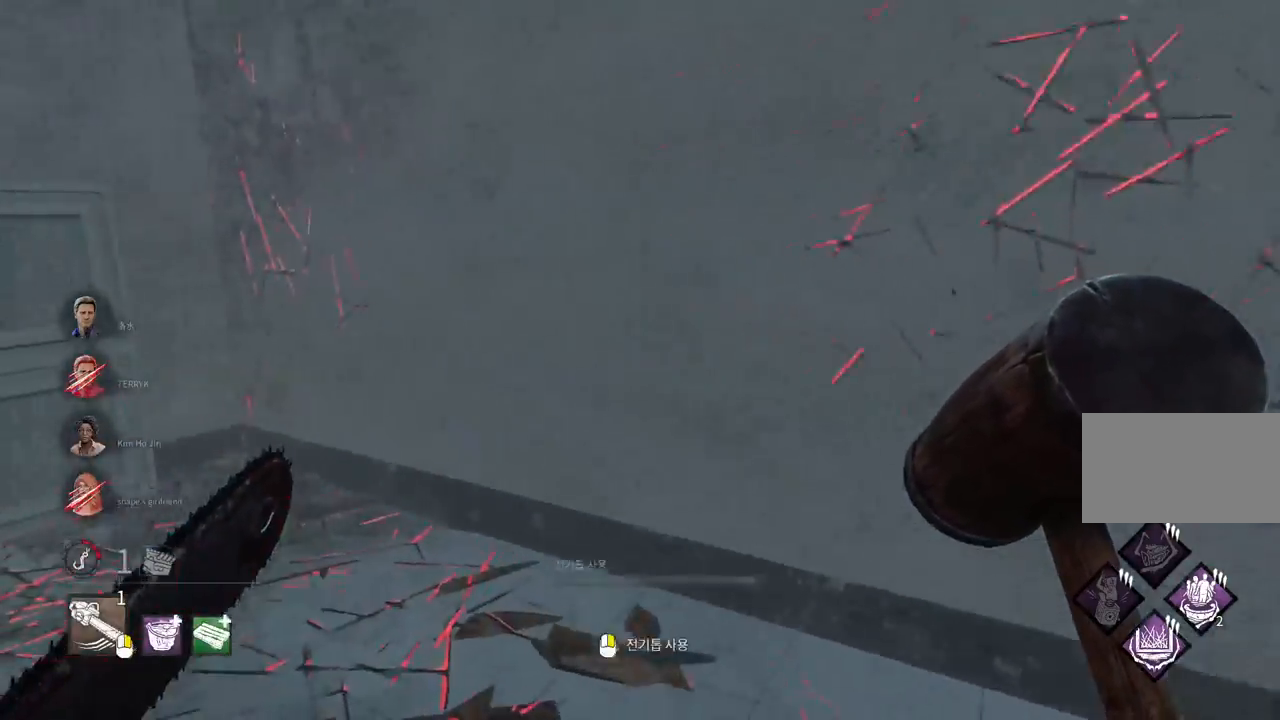
{"keys": ["w"], "mouse": [], "events": []}
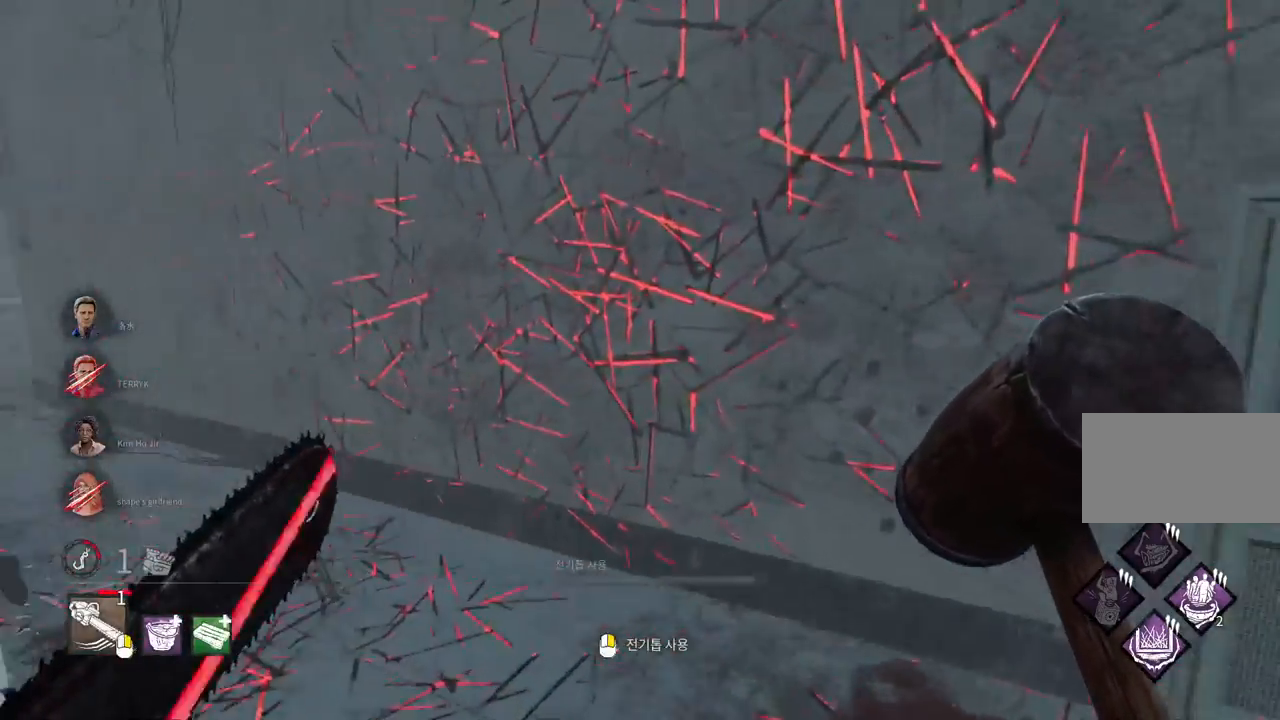
{"keys": ["w"], "mouse": [], "events": []}
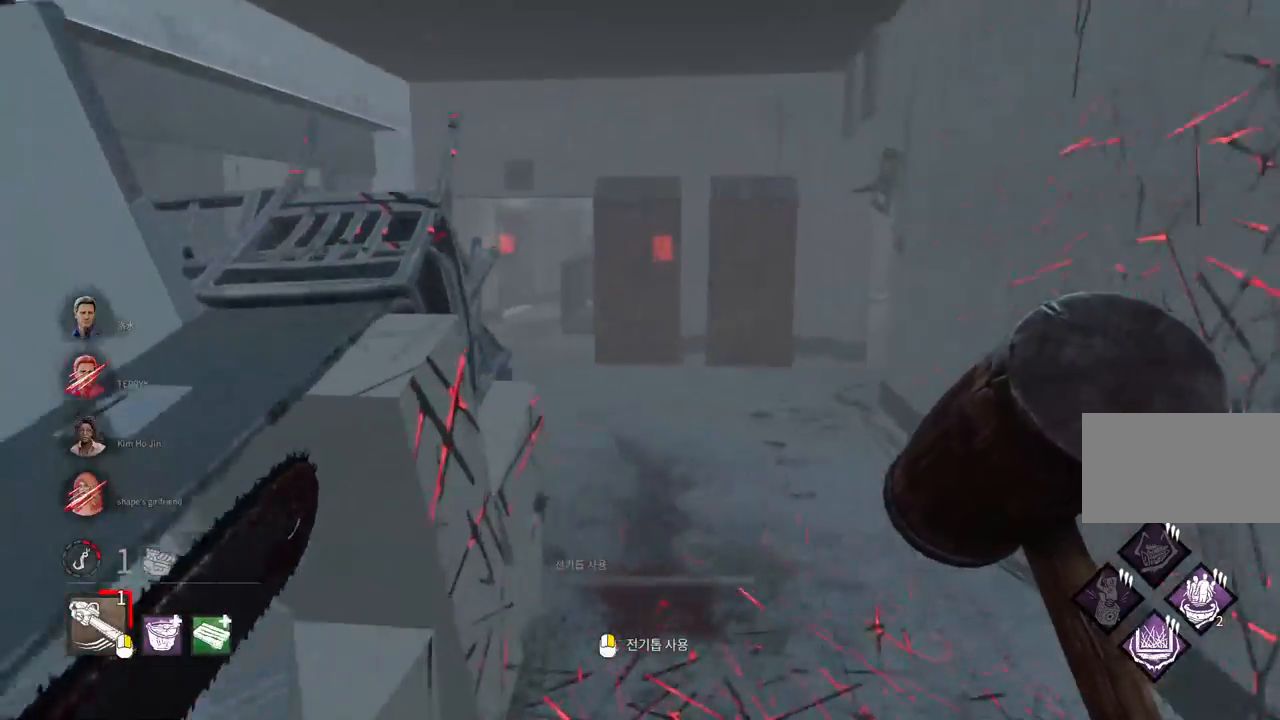
{"keys": ["w"], "mouse": [], "events": []}
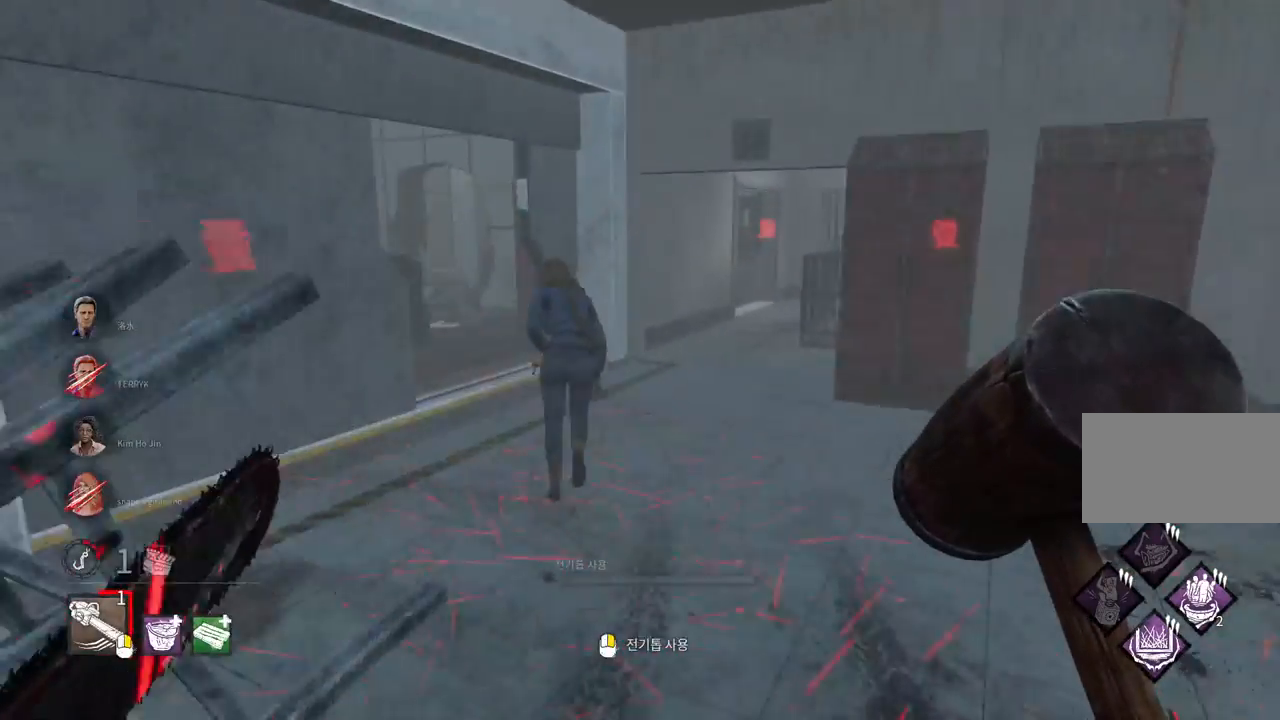
{"keys": ["w"], "mouse": [], "events": []}
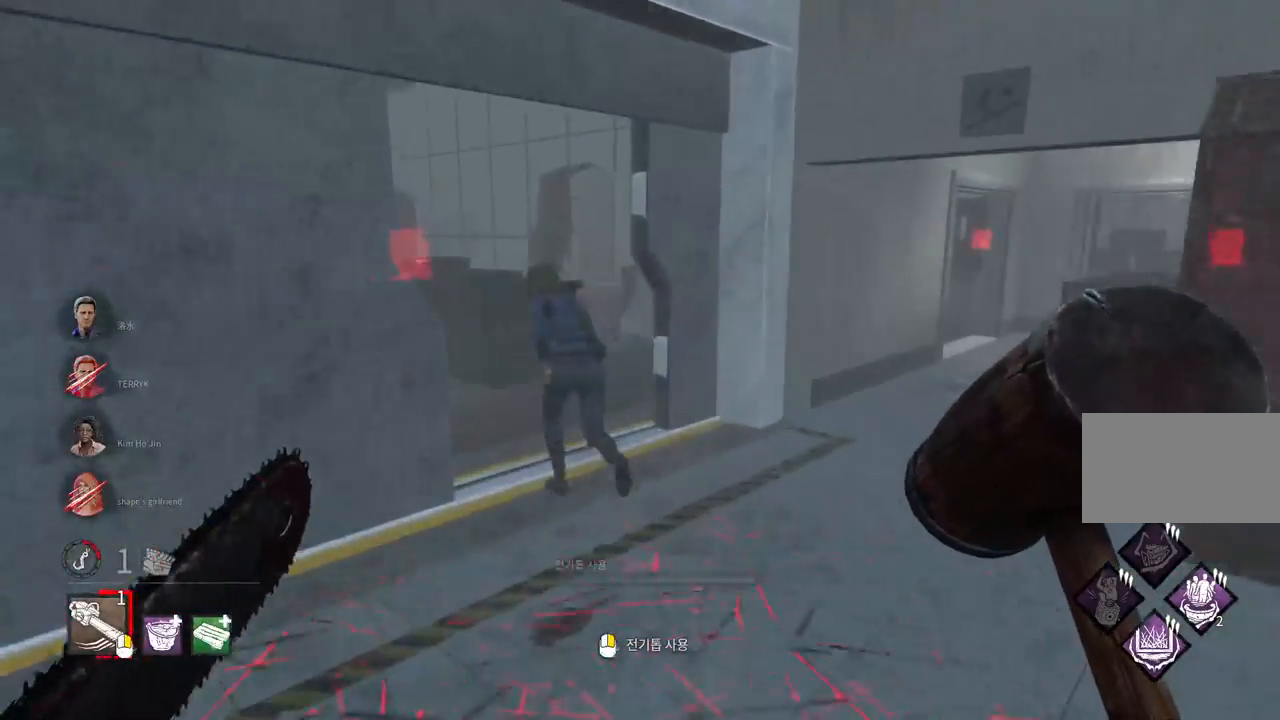
{"keys": ["w"], "mouse": [], "events": []}
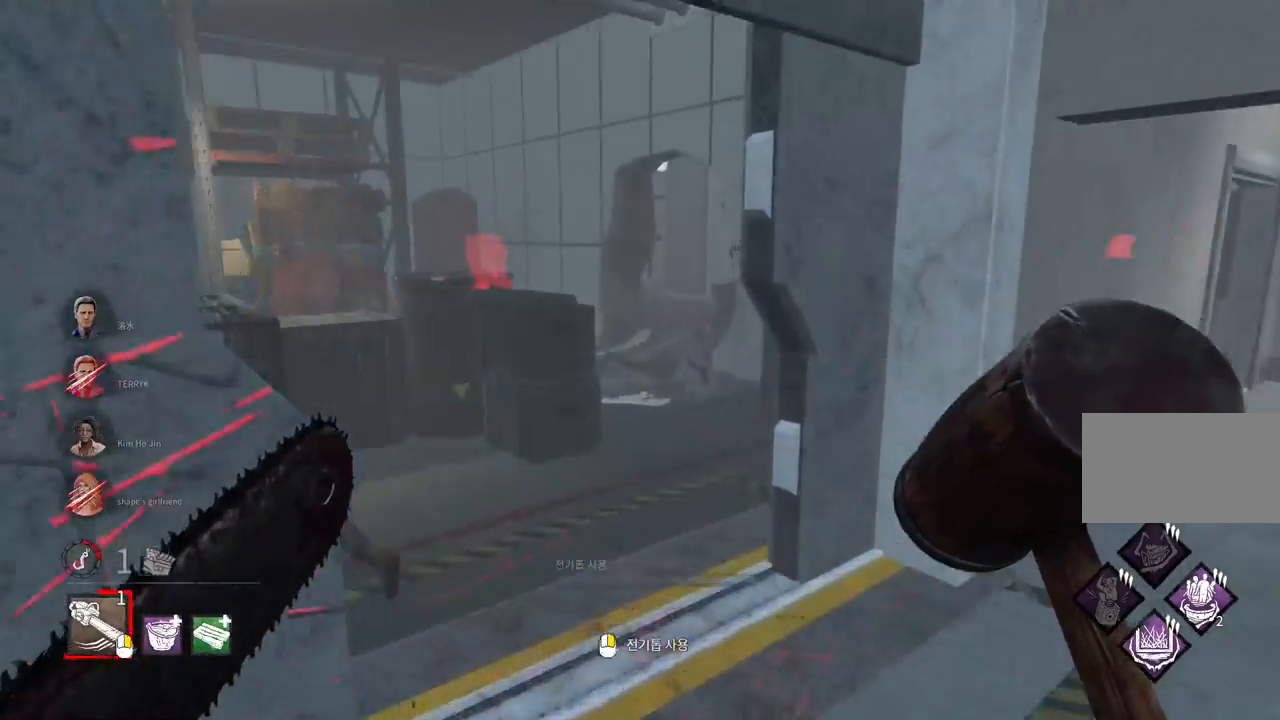
{"keys": ["w"], "mouse": ["right"], "events": [[267, "mouse_right", "down"]]}
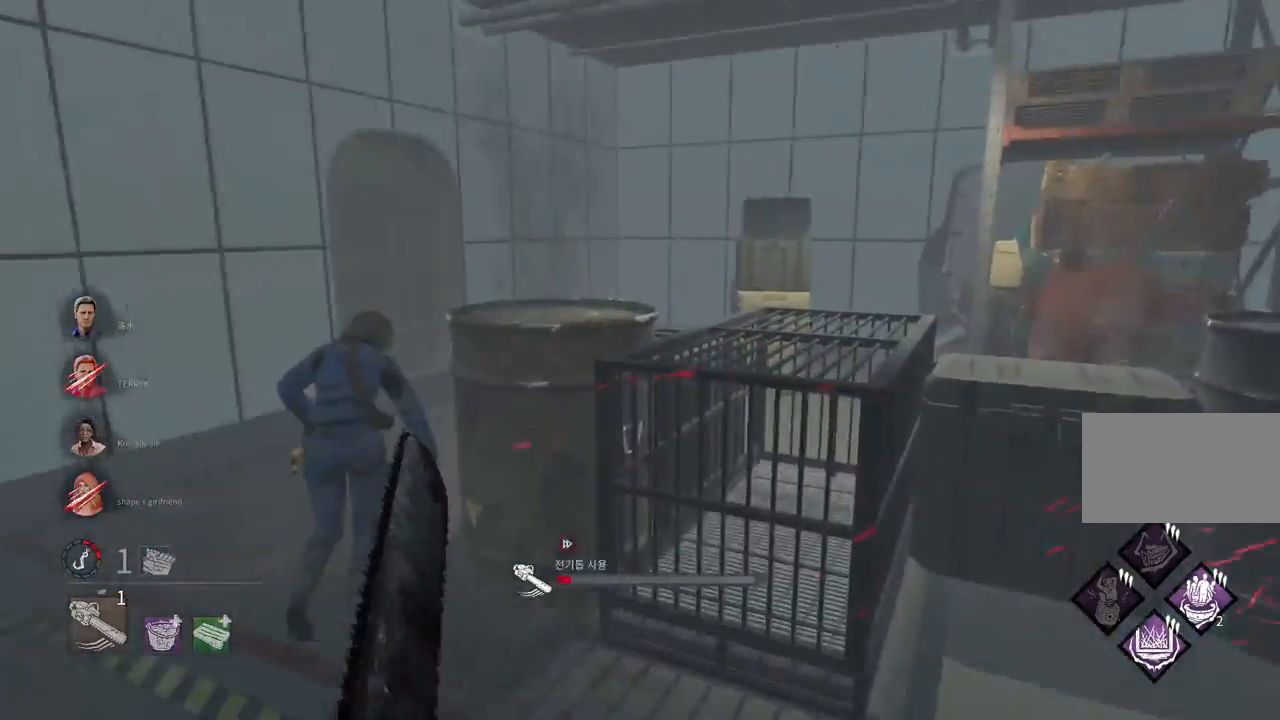
{"keys": ["a", "w"], "mouse": ["right"], "events": [[417, "a", "down"]]}
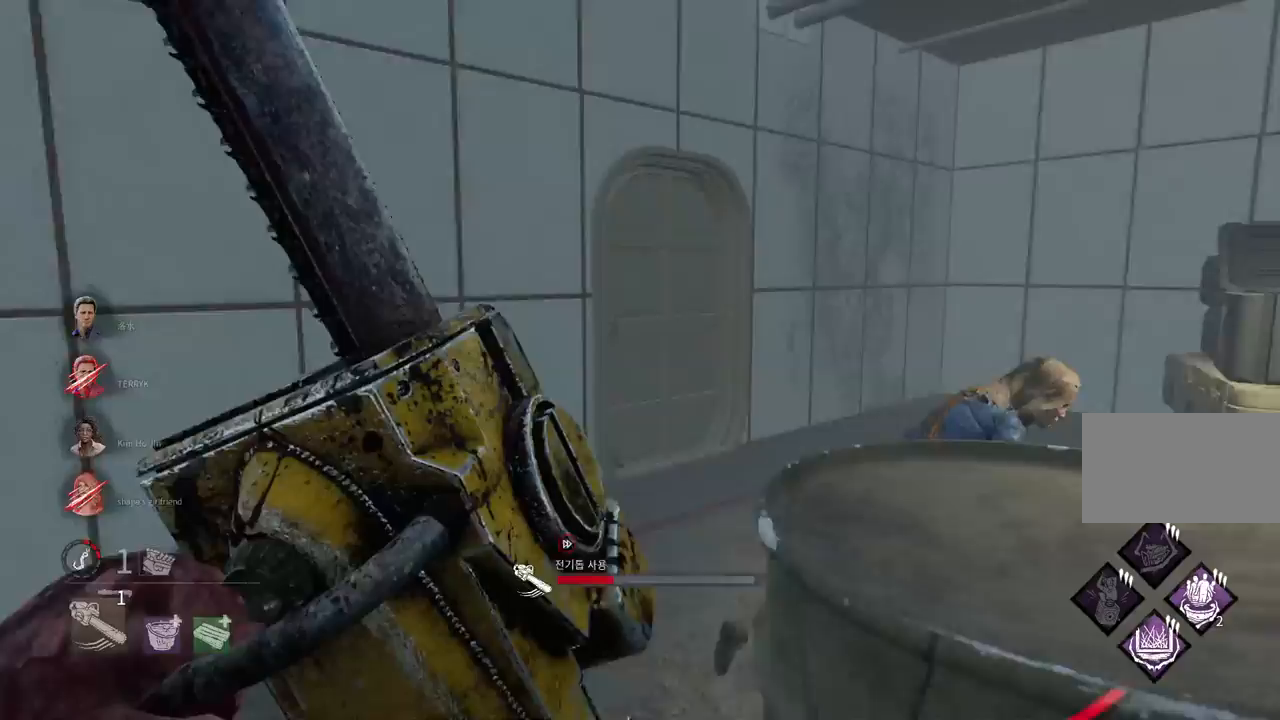
{"keys": ["a", "w"], "mouse": ["right"], "events": [[350, "a", "up"], [483, "a", "down"]]}